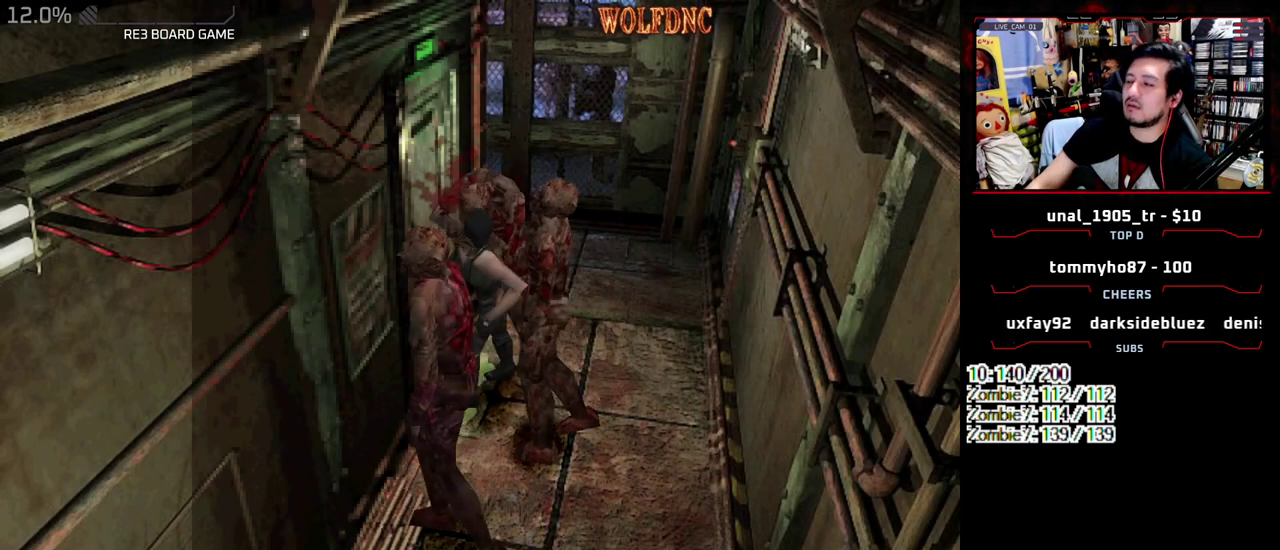
Gameplay with a controller (PlayStation layout); each line is a JSON object with the inputs held at the frame after it. "events" lists button and stick changes between this image and that frame as [ms after this image, input, new state], when the widget could be followed in between. Not read: L3 R3.
{"buttons": ["CROSS", "DPAD_RIGHT"], "events": [[33, "DPAD_LEFT", "up"], [33, "DPAD_RIGHT", "down"], [33, "DPAD_UP", "up"], [117, "CROSS", "up"], [117, "DPAD_LEFT", "down"], [117, "DPAD_RIGHT", "up"], [167, "CROSS", "down"], [167, "DPAD_UP", "down"], [217, "DPAD_LEFT", "up"], [217, "DPAD_RIGHT", "down"], [267, "DPAD_UP", "up"], [400, "CROSS", "up"], [450, "CROSS", "down"]]}
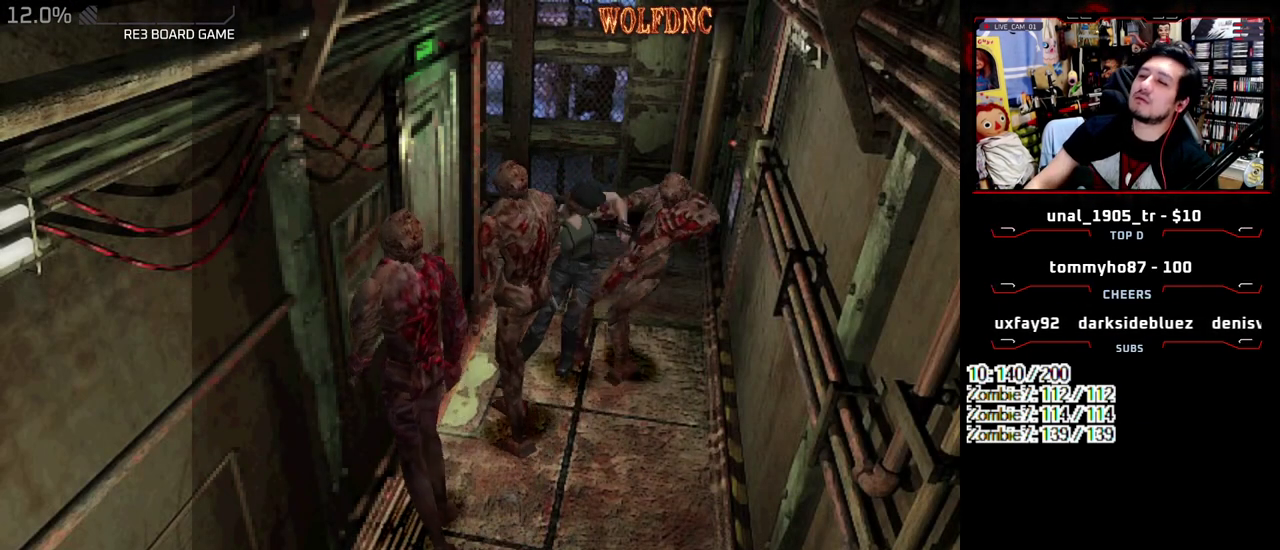
{"buttons": [], "events": [[183, "CROSS", "up"], [183, "DPAD_RIGHT", "up"]]}
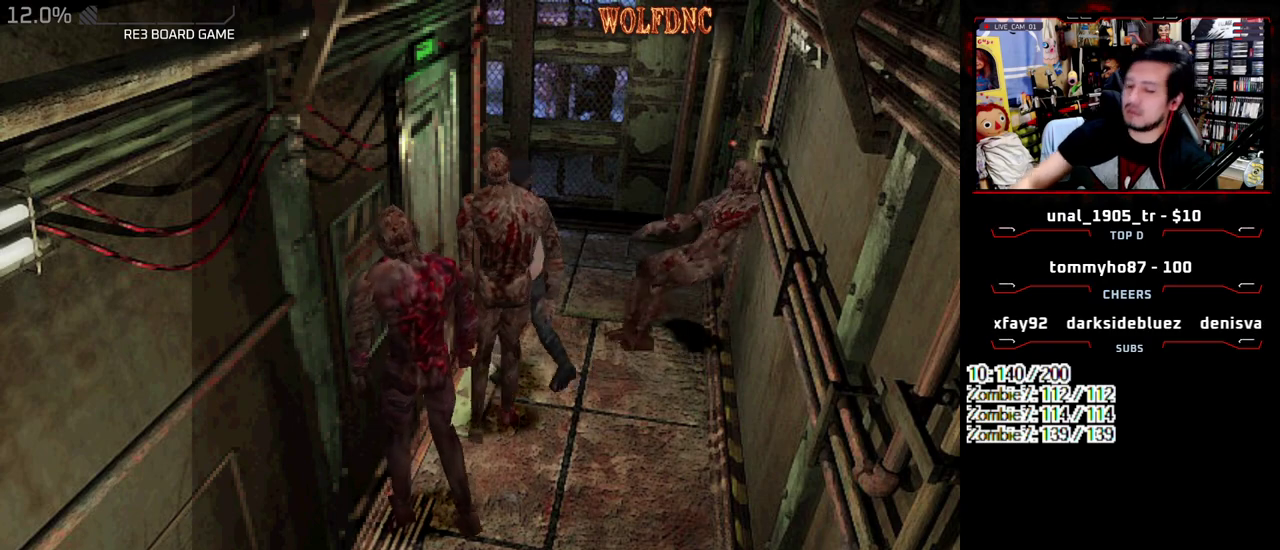
{"buttons": [], "events": []}
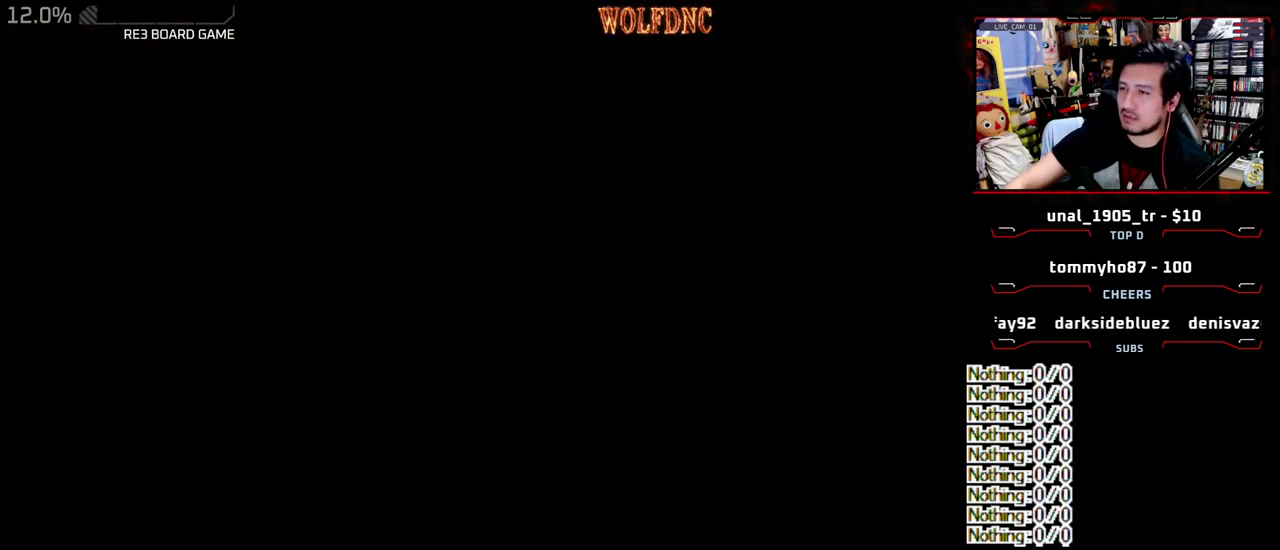
{"buttons": ["SELECT"], "events": [[100, "SELECT", "down"], [183, "SELECT", "up"], [267, "SELECT", "down"], [317, "SELECT", "up"], [417, "SELECT", "down"]]}
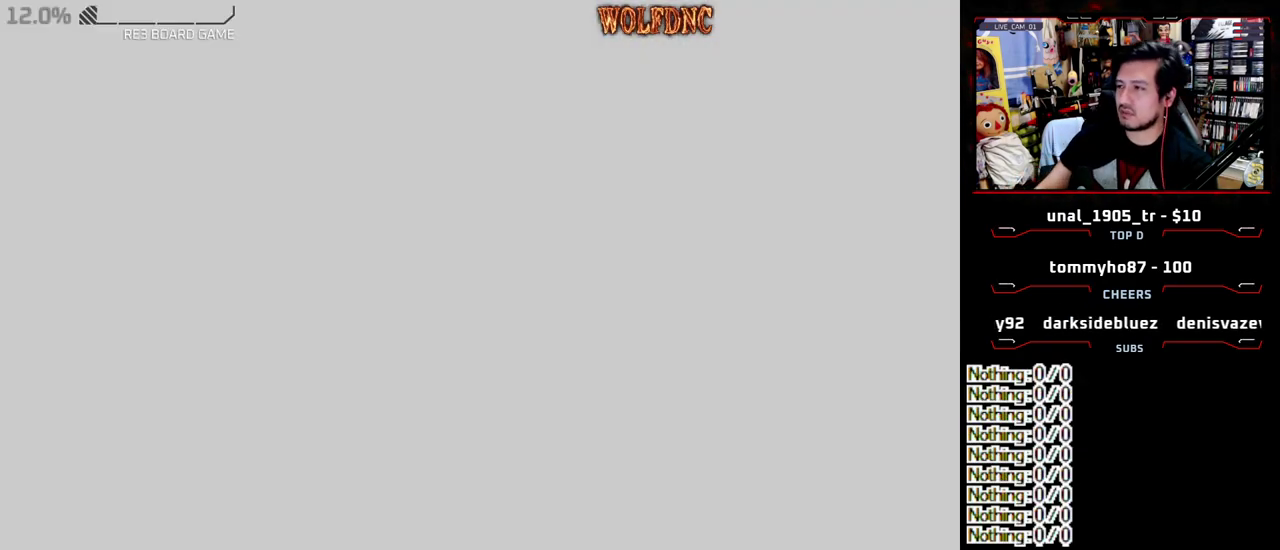
{"buttons": [], "events": [[150, "SELECT", "up"]]}
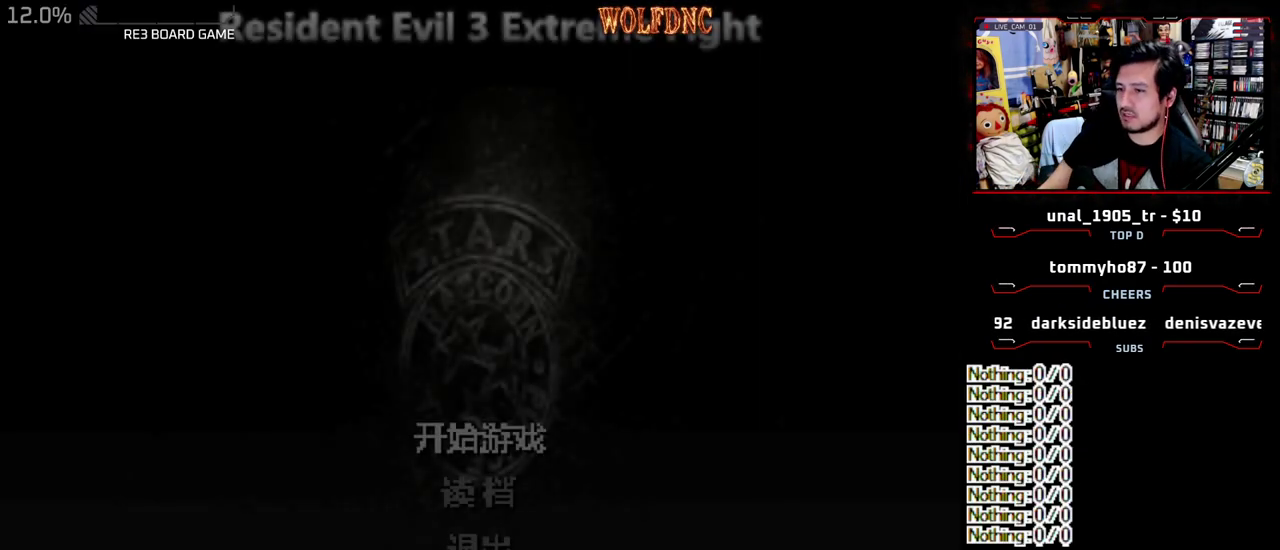
{"buttons": [], "events": []}
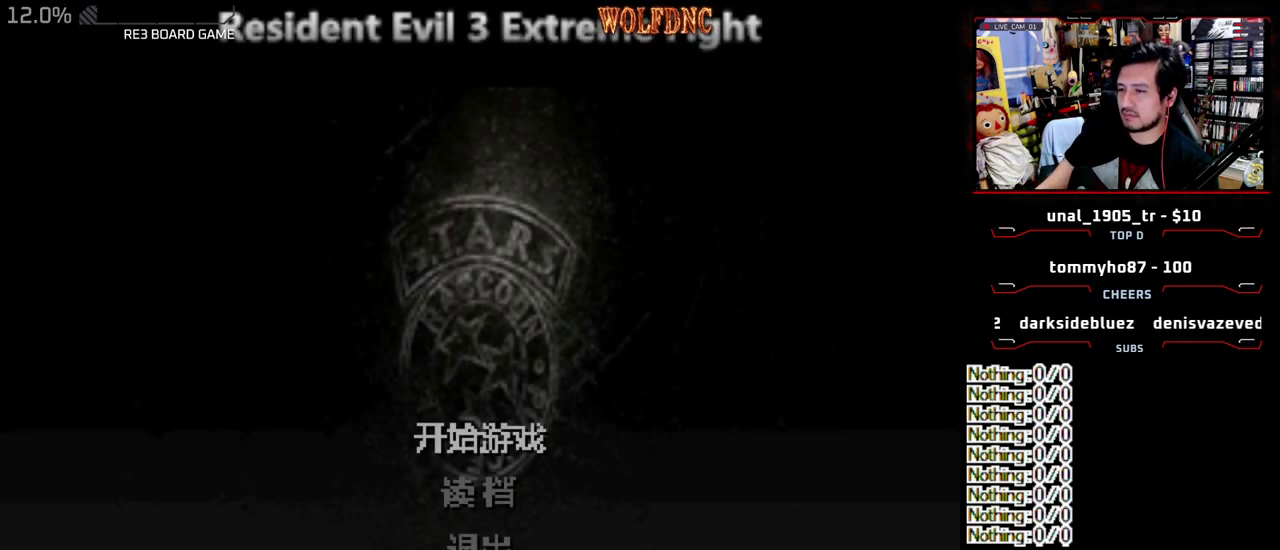
{"buttons": [], "events": [[83, "DPAD_DOWN", "down"], [133, "DPAD_DOWN", "up"], [417, "CROSS", "down"], [500, "CROSS", "up"]]}
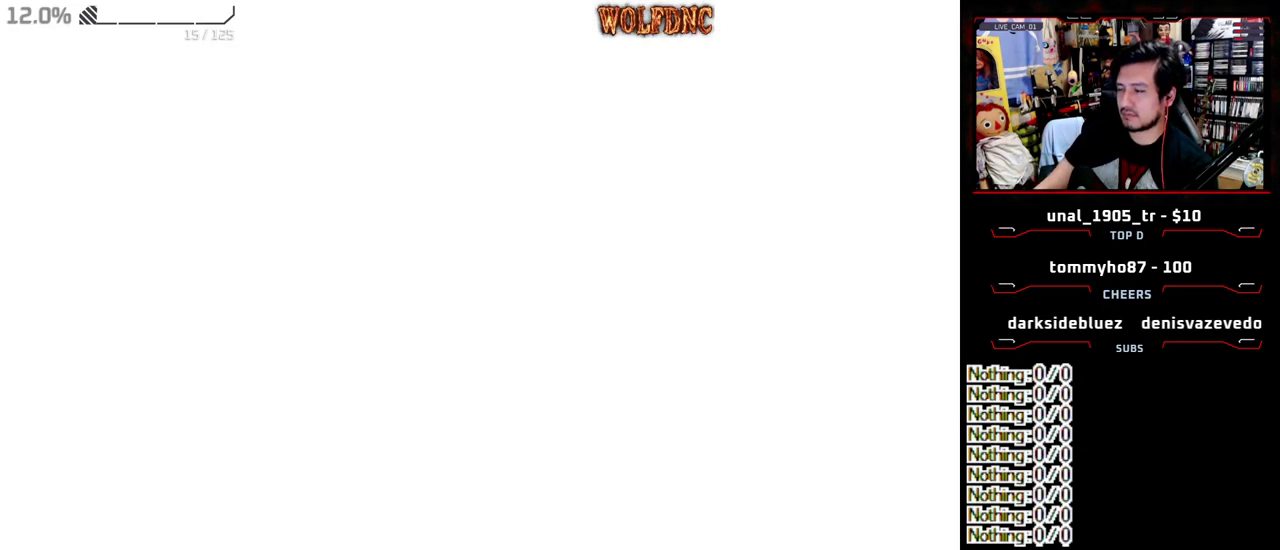
{"buttons": [], "events": [[200, "DPAD_UP", "down"], [333, "DPAD_UP", "up"]]}
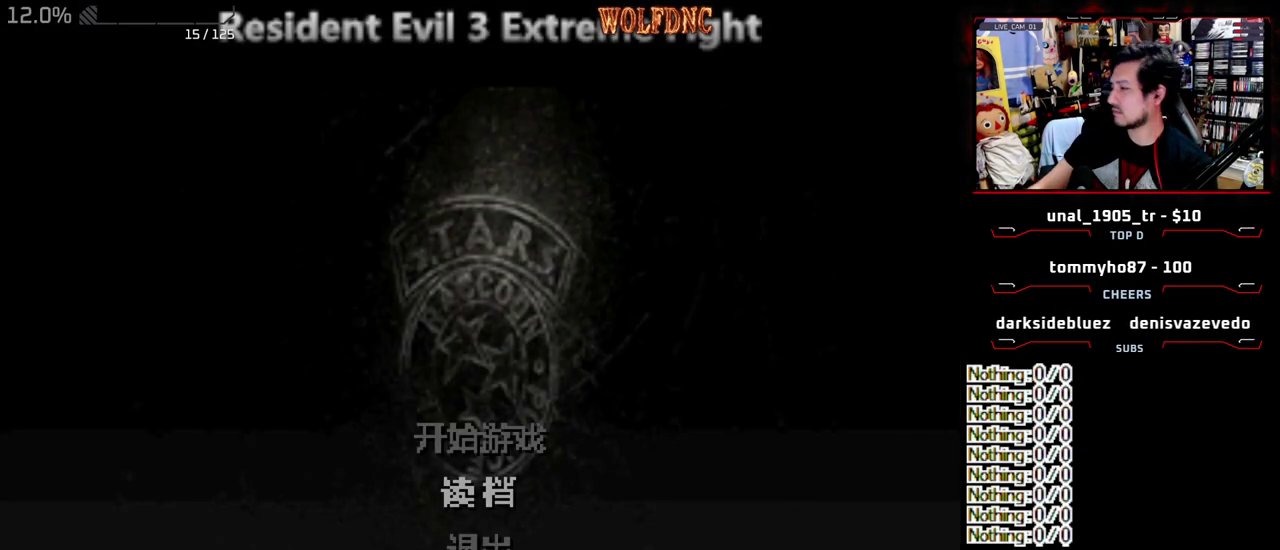
{"buttons": [], "events": []}
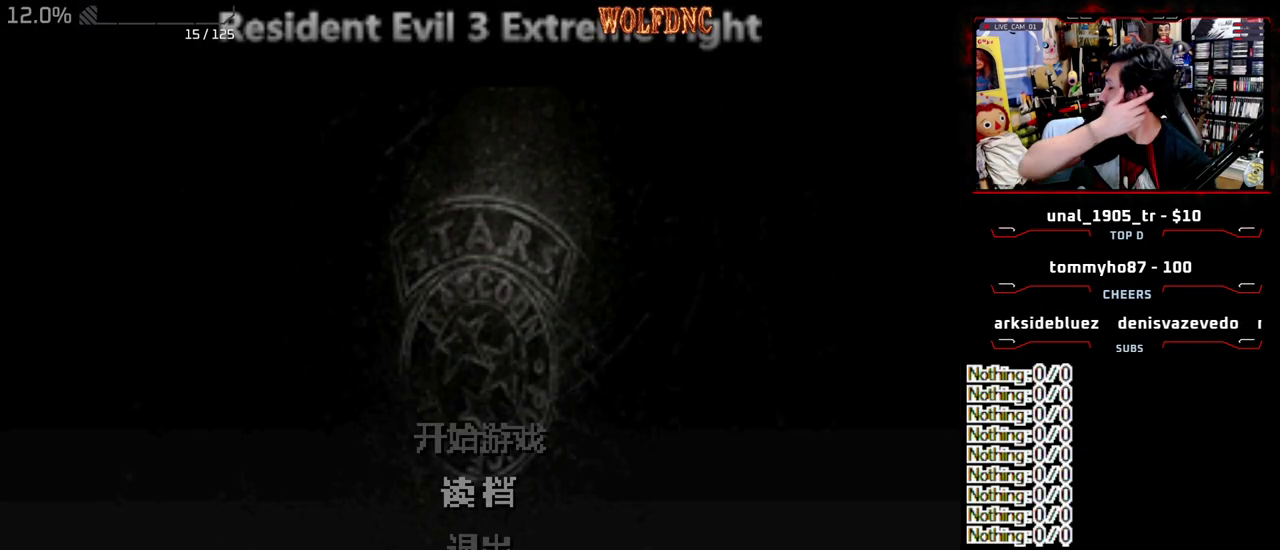
{"buttons": [], "events": []}
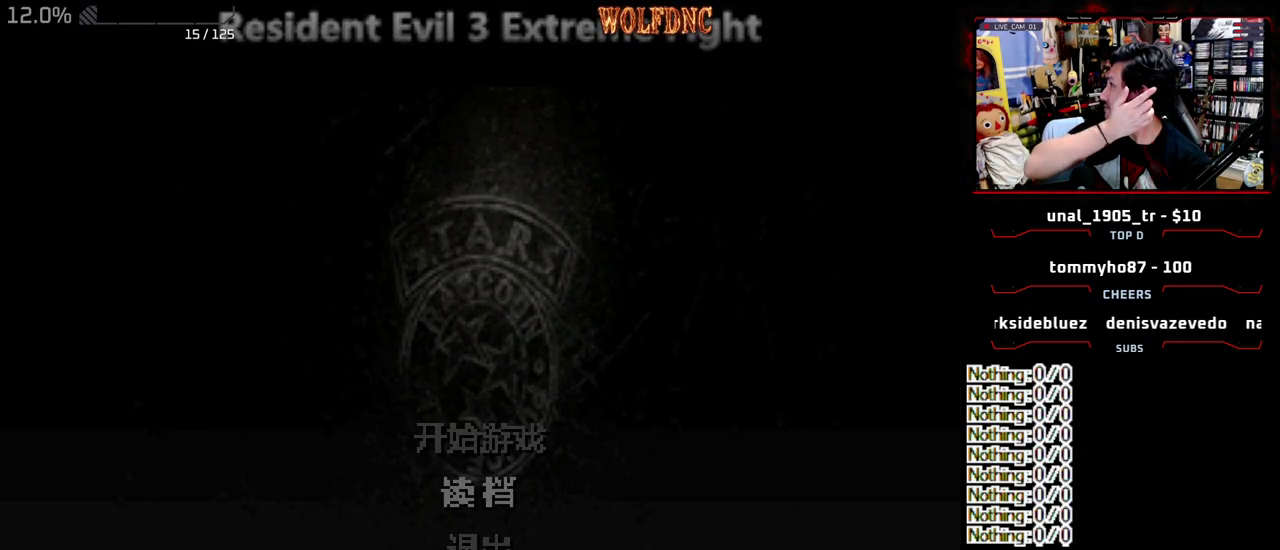
{"buttons": [], "events": []}
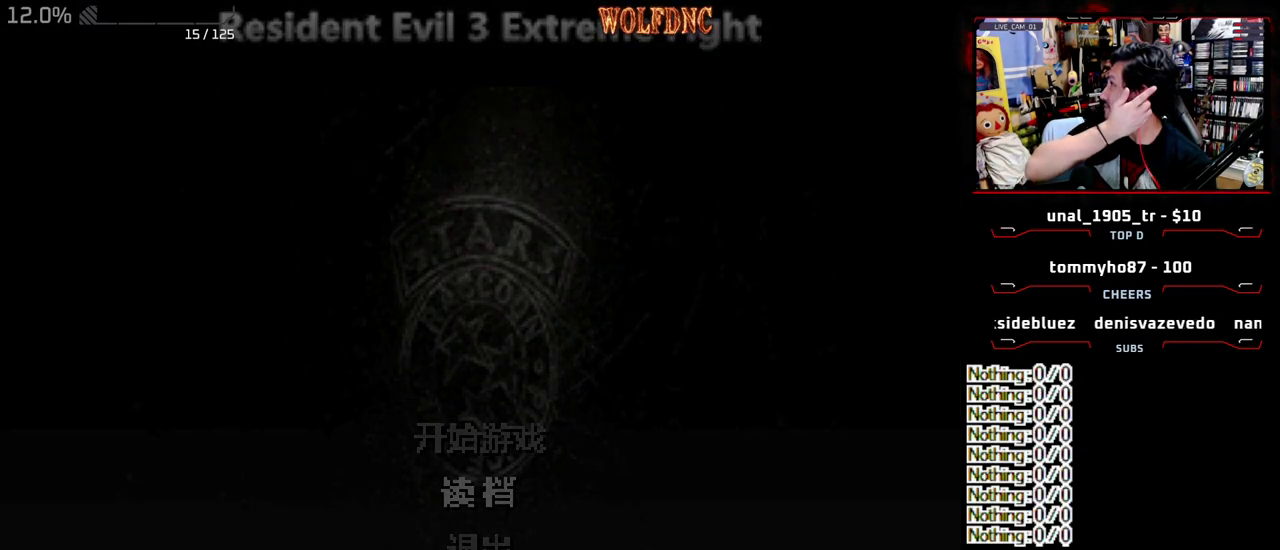
{"buttons": [], "events": []}
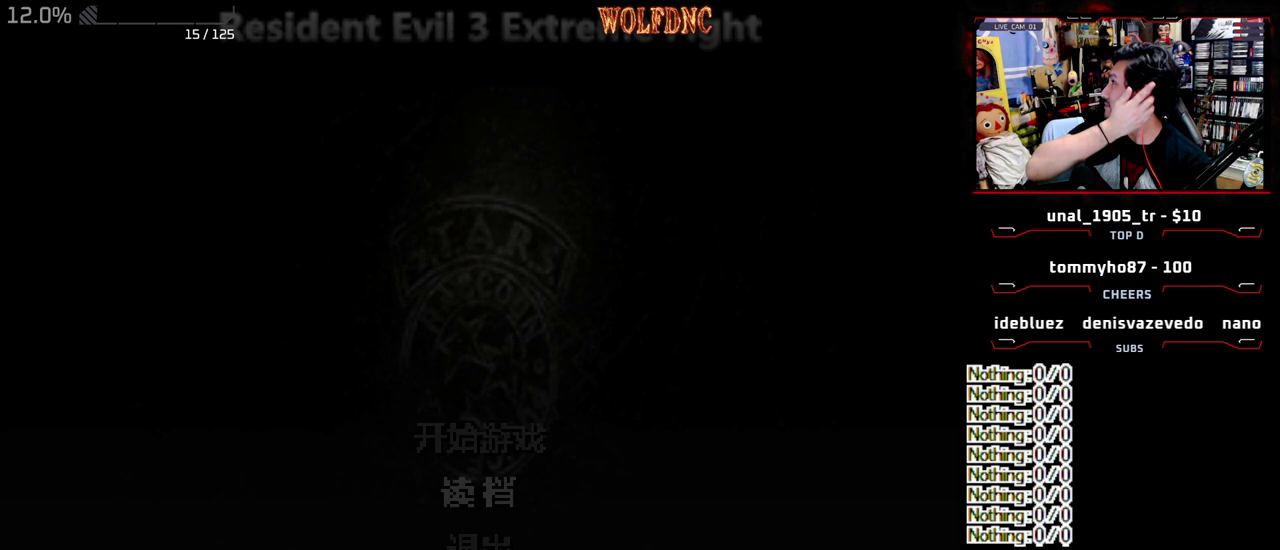
{"buttons": [], "events": []}
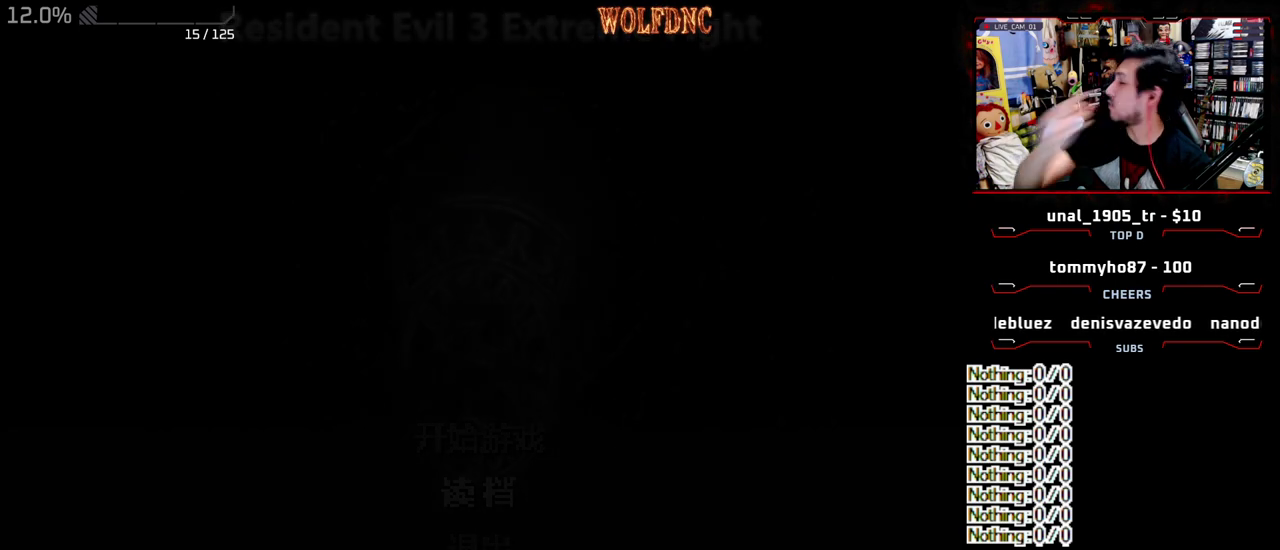
{"buttons": [], "events": []}
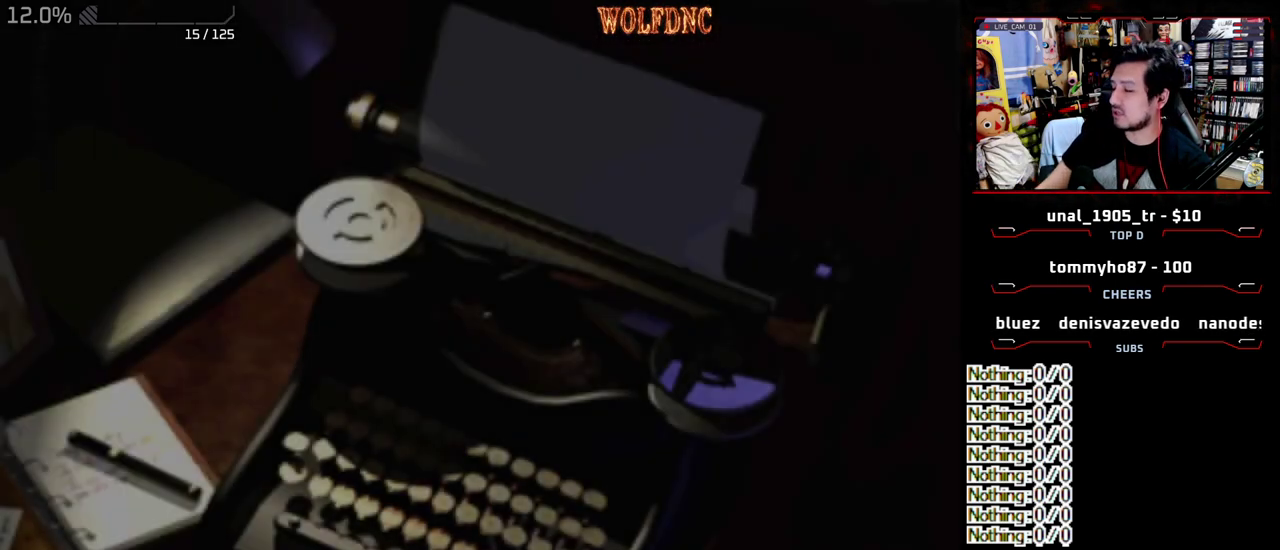
{"buttons": ["CROSS"]}
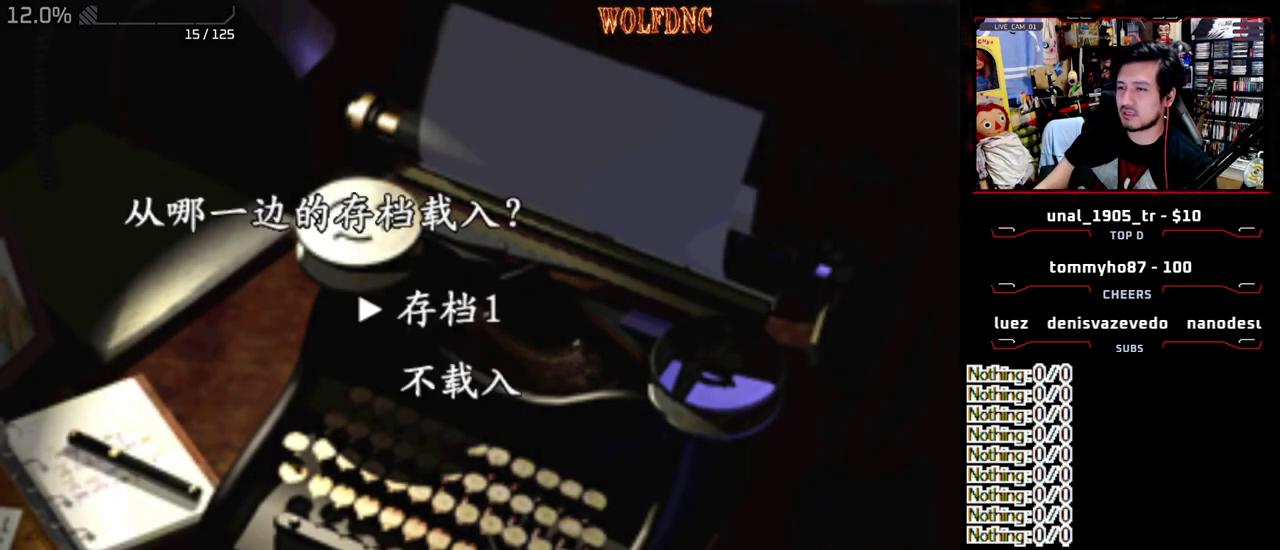
{"buttons": ["DPAD_DOWN"]}
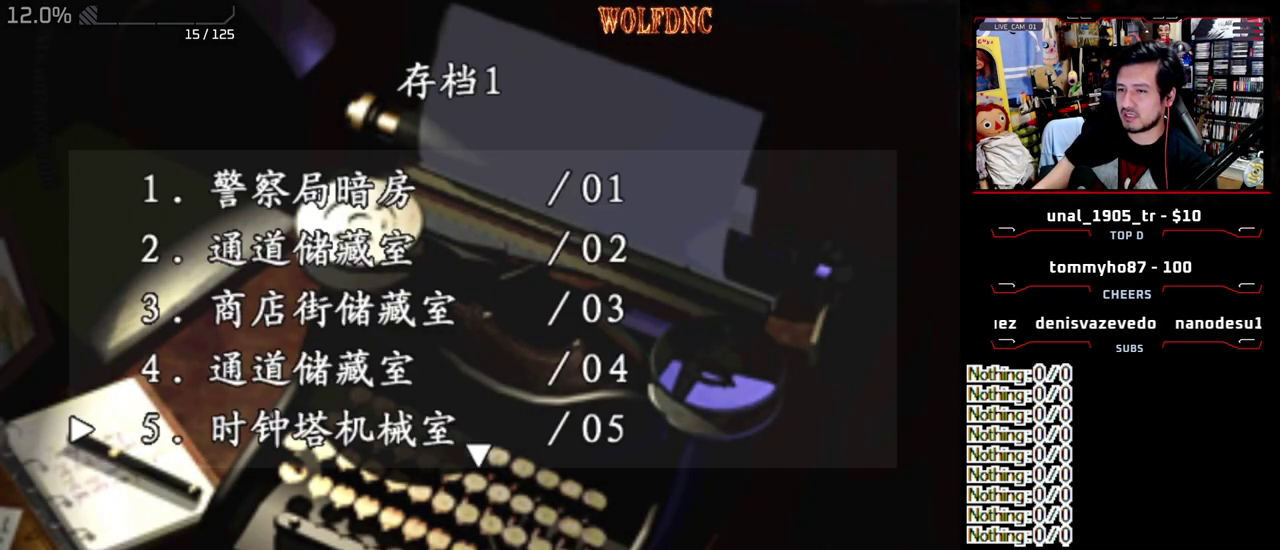
{"buttons": [], "events": [[433, "DPAD_DOWN", "up"]]}